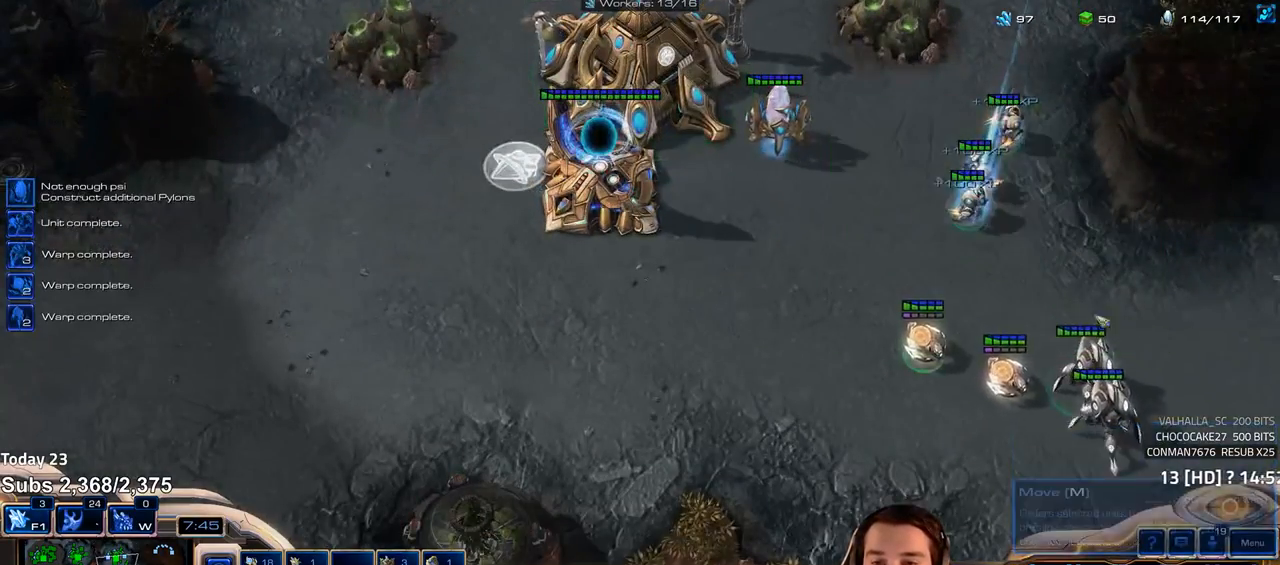
Gameplay with keyboard; each line is a JSON object with the keys held at the frame after it. "events" lists presses ("down") and releases ("up") of "1", "2", "3", "4", "5", "6", "a", "alt", "b", "c", "caps_lock", "ctrl", "d", "e", "escape", "f", "f1", "f2", "f3", "f4", "f5", "f6", "g", "q", "r", "s", "shift", "space", "super", "t", "tab", "tilde", "v", "w", "x" and "z" between this image and that frame as [ms after this image, input, new state], when the widget could be followed in between. No other keys are recorded. Mouse input is not recorded.
{"keys": [], "events": [[67, "1", "up"], [67, "shift", "up"], [133, "1", "down"], [183, "1", "up"], [400, "shift", "down"], [467, "shift", "up"]]}
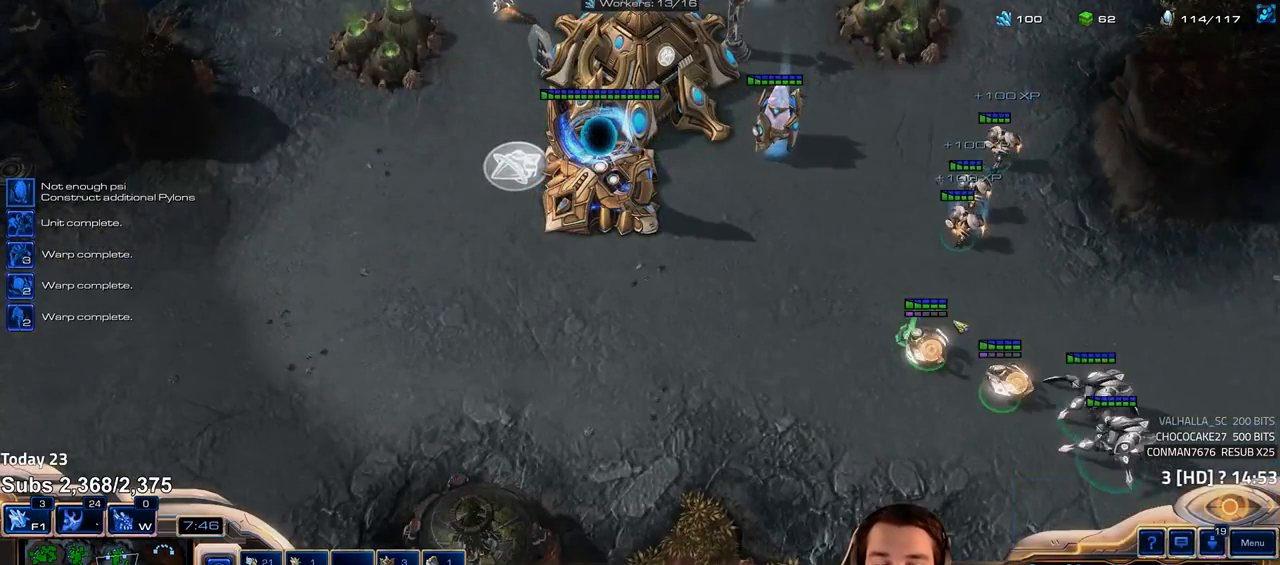
{"keys": [], "events": []}
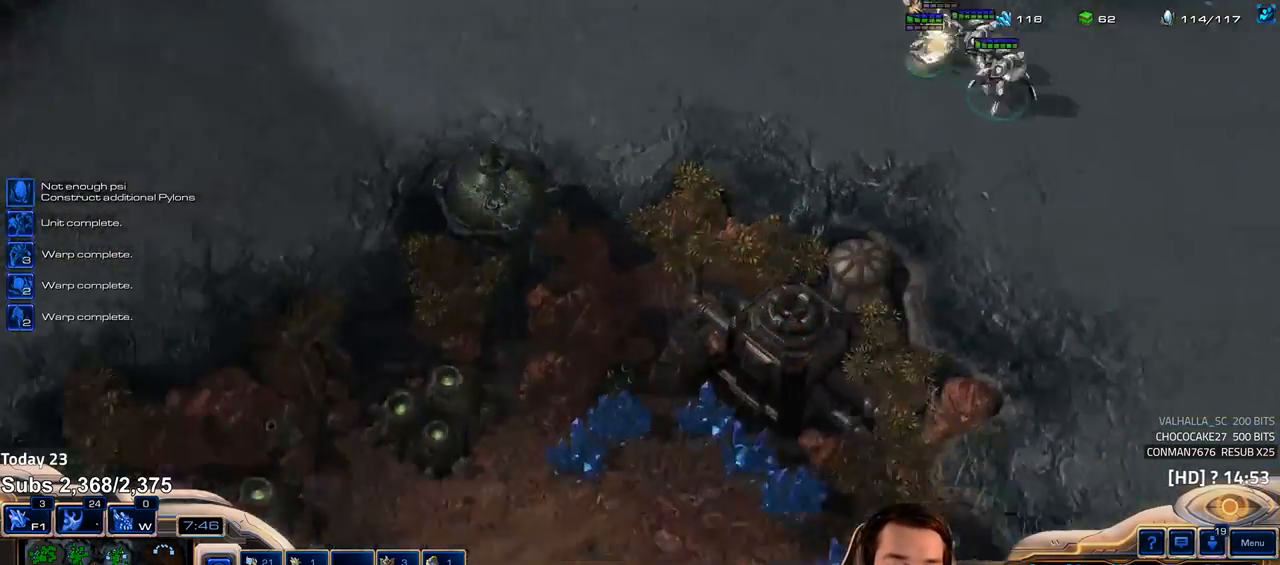
{"keys": [], "events": [[317, "1", "down"], [383, "1", "up"]]}
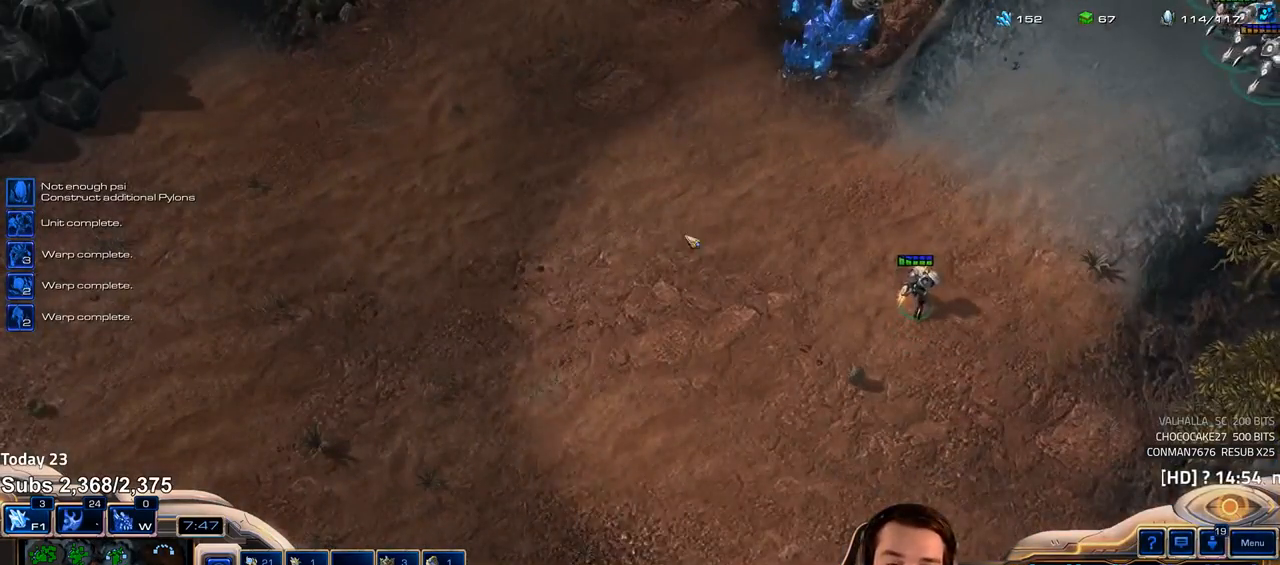
{"keys": [], "events": []}
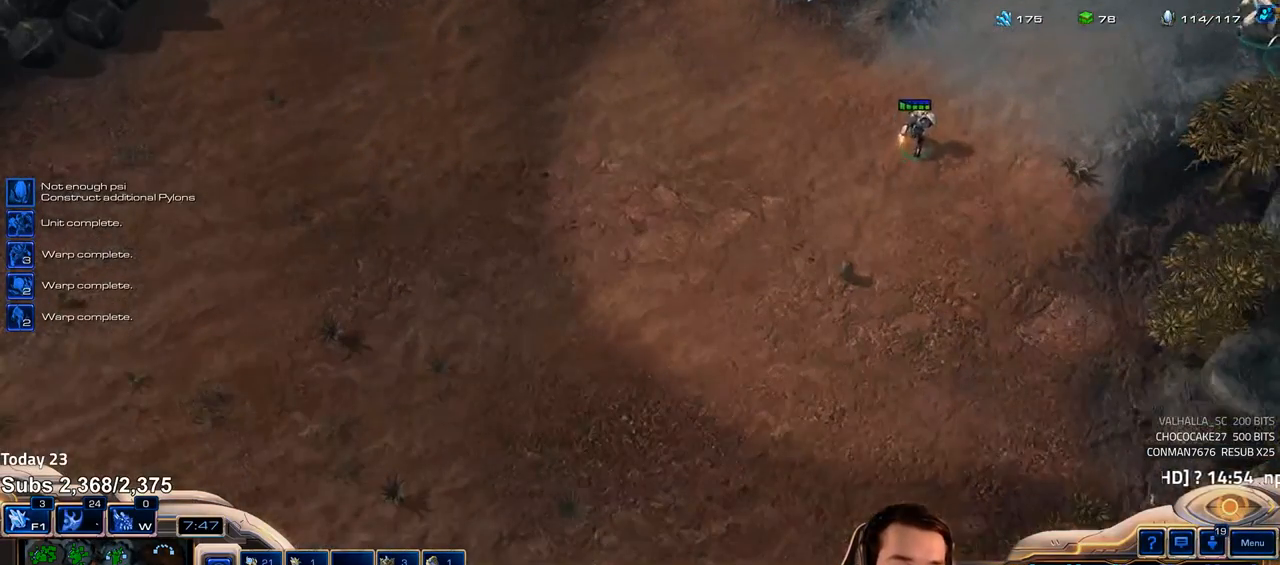
{"keys": [], "events": [[400, "1", "down"], [467, "1", "up"]]}
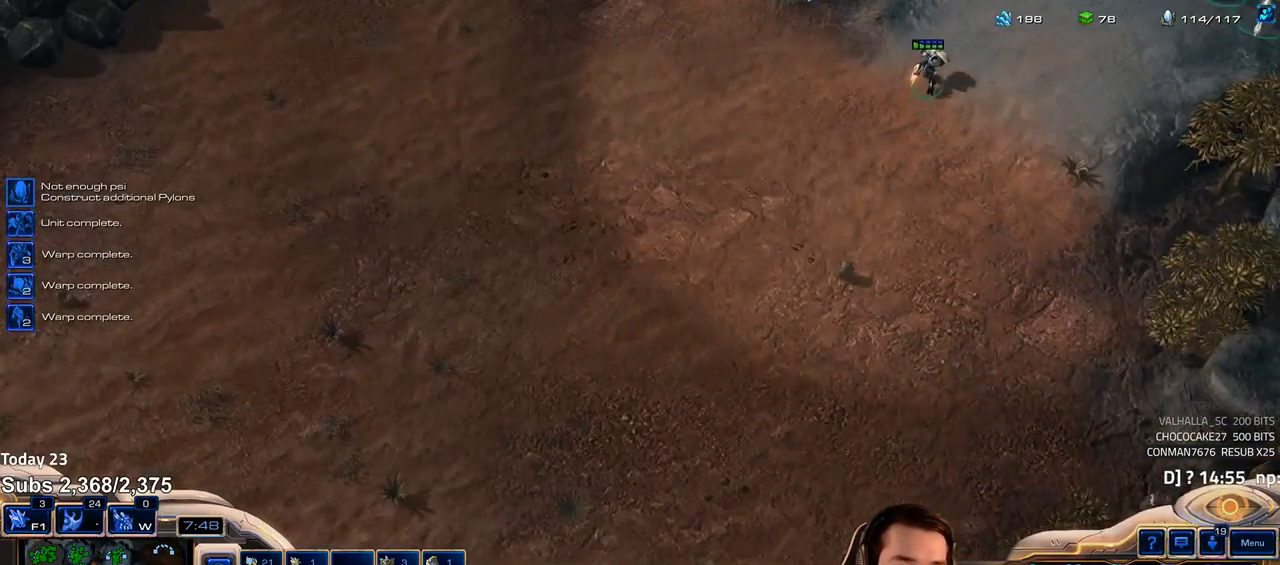
{"keys": ["shift"], "events": [[50, "1", "down"], [117, "1", "up"], [500, "shift", "down"]]}
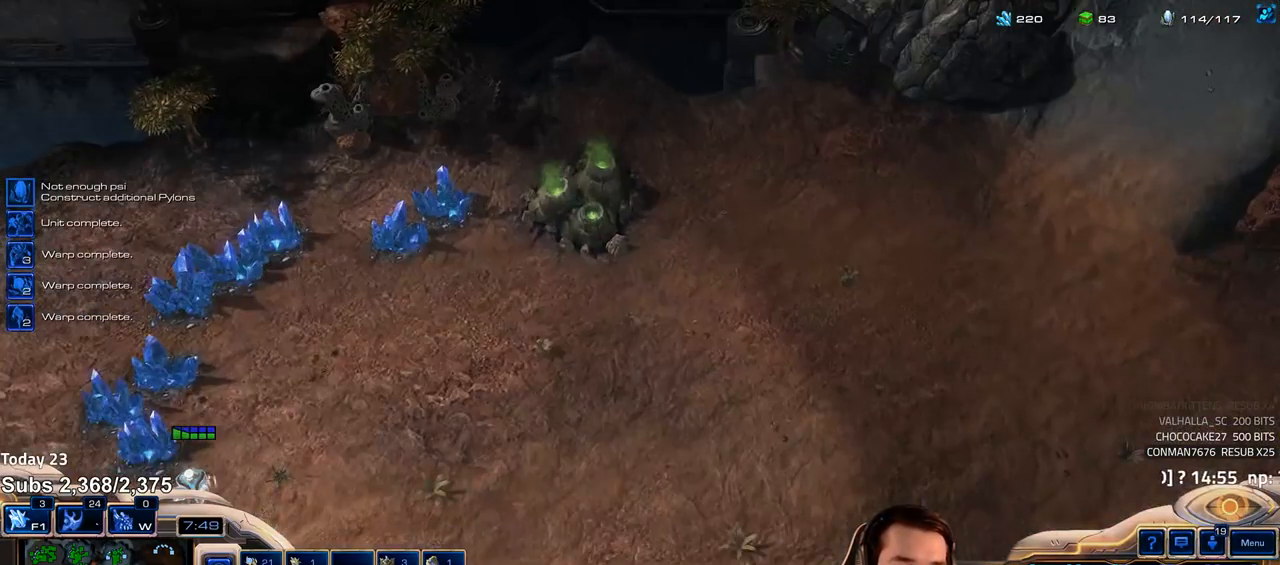
{"keys": [], "events": [[117, "shift", "up"], [417, "4", "down"], [483, "4", "up"]]}
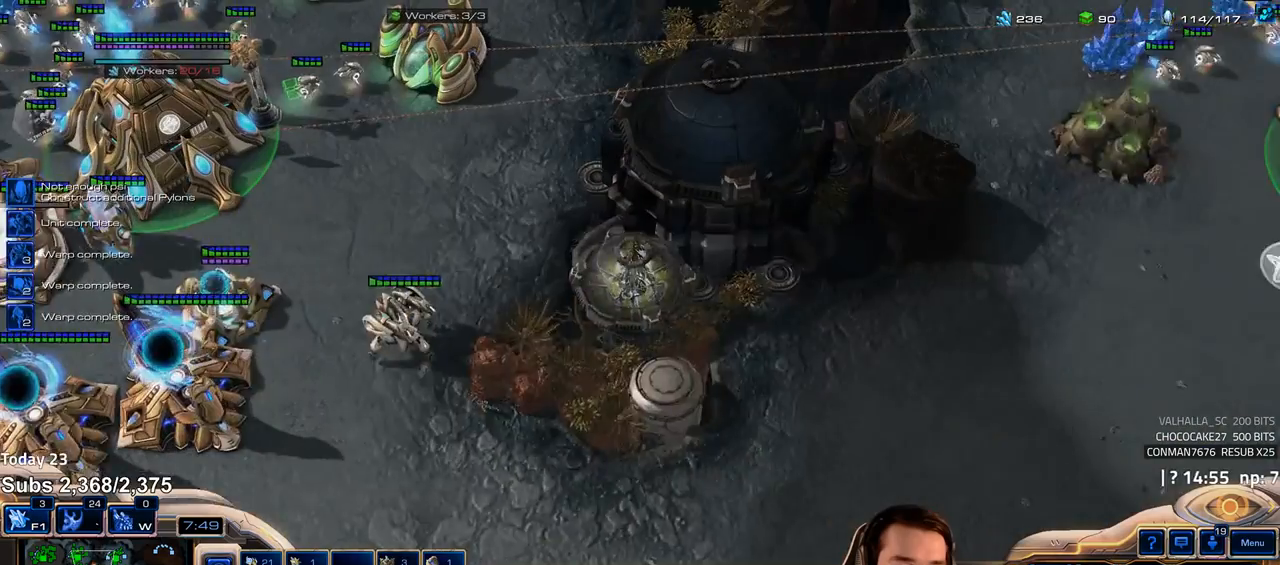
{"keys": [], "events": [[67, "e", "down"], [133, "e", "up"], [250, "4", "down"], [300, "4", "up"]]}
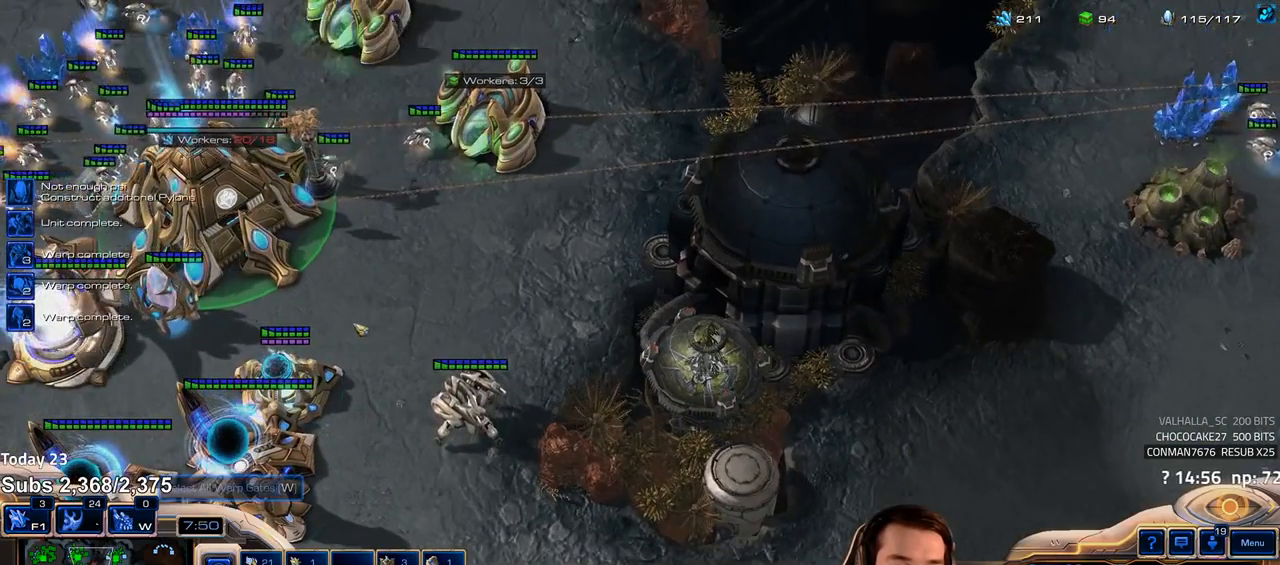
{"keys": [], "events": [[267, "1", "down"], [267, "shift", "down"], [333, "1", "up"], [333, "shift", "up"], [400, "1", "down"], [467, "1", "up"]]}
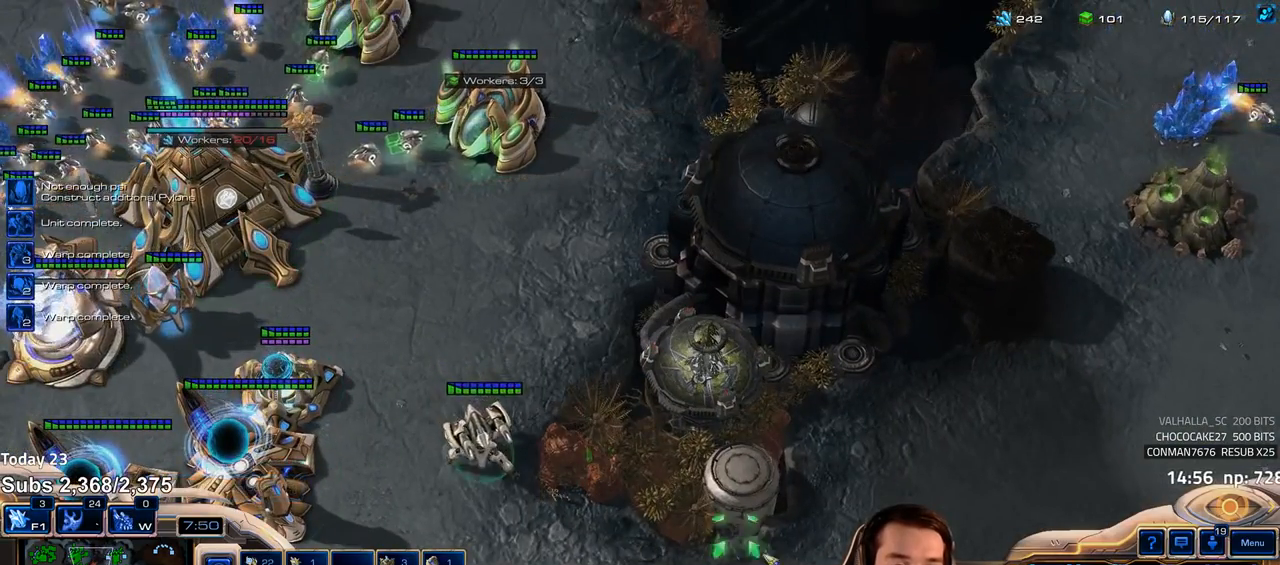
{"keys": [], "events": []}
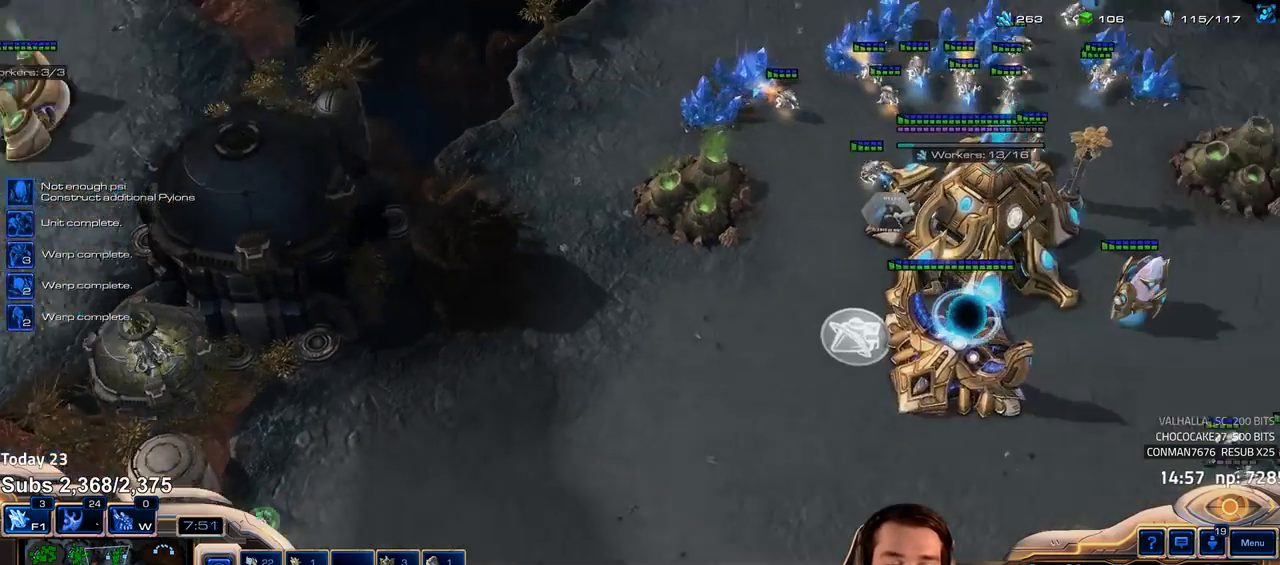
{"keys": [], "events": [[300, "4", "down"], [350, "4", "up"]]}
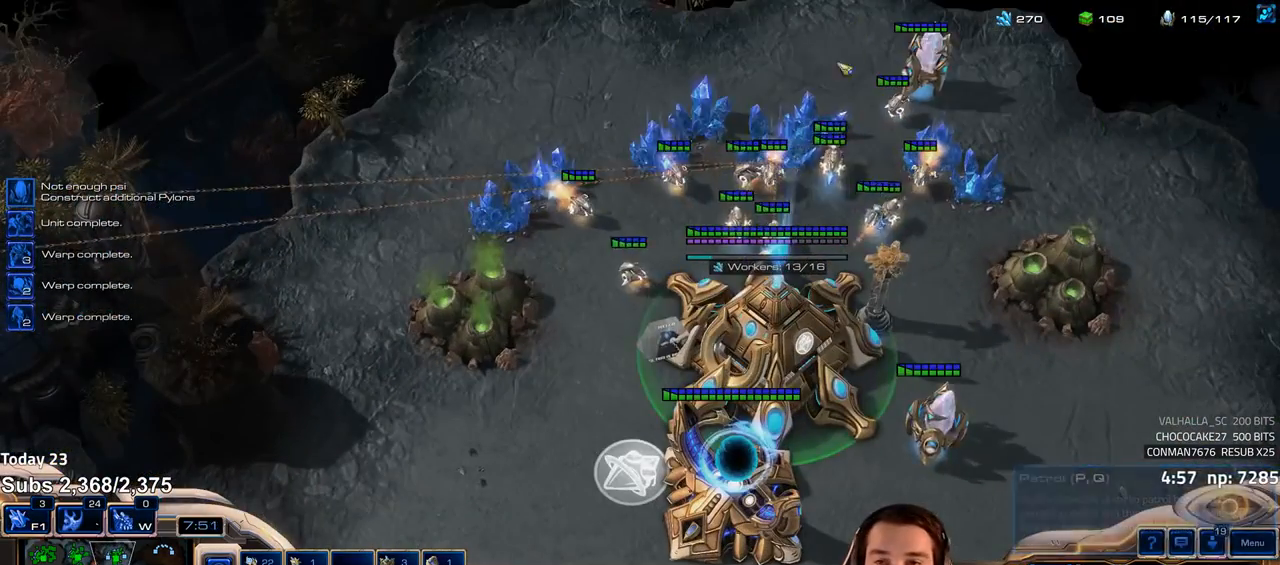
{"keys": [], "events": []}
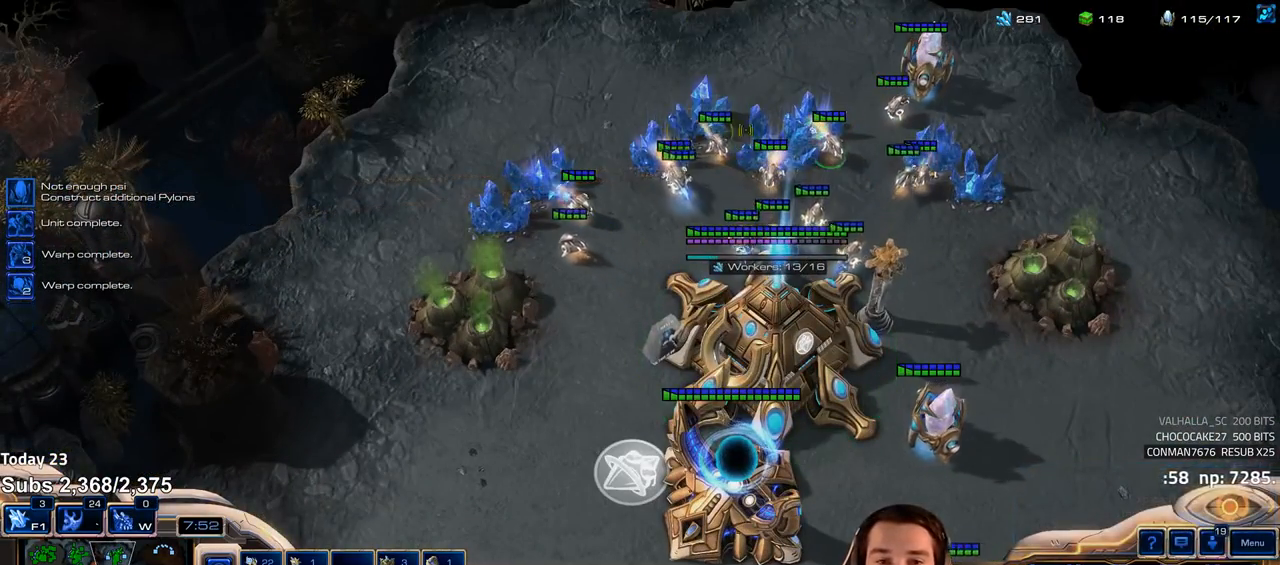
{"keys": ["shift"], "events": [[83, "b", "down"], [150, "b", "up"], [233, "shift", "down"], [250, "e", "down"], [317, "e", "up"], [400, "e", "down"], [467, "e", "up"]]}
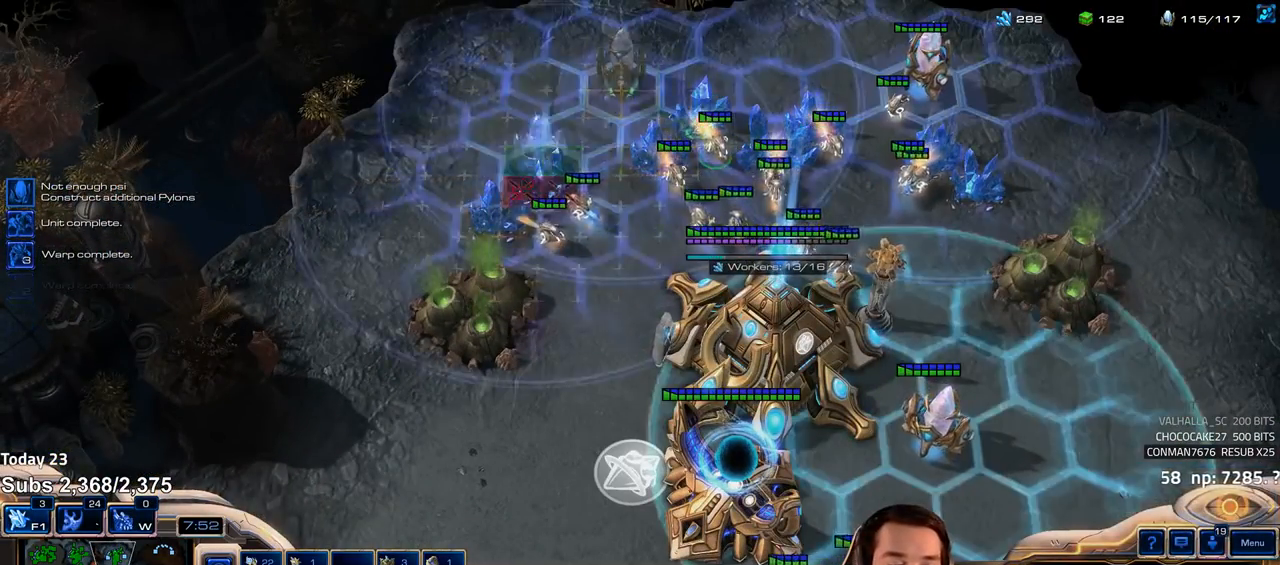
{"keys": ["1"], "events": [[33, "e", "down"], [83, "e", "up"], [133, "shift", "up"], [267, "1", "down"], [333, "1", "up"], [433, "1", "down"]]}
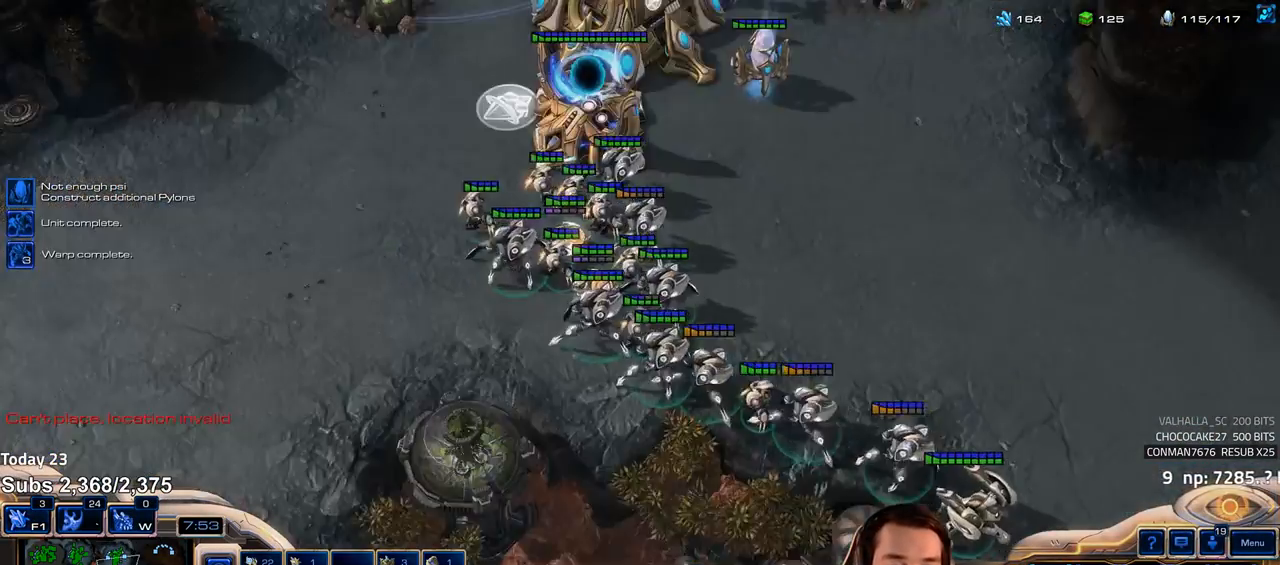
{"keys": [], "events": [[17, "1", "up"], [367, "a", "down"], [450, "a", "up"]]}
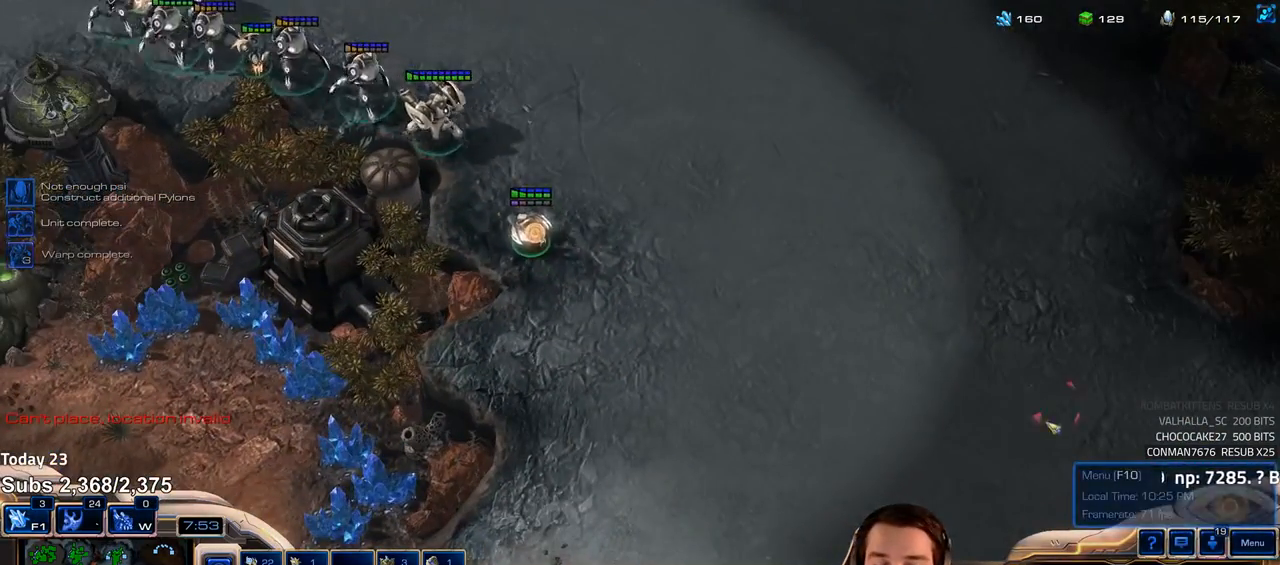
{"keys": ["shift"], "events": [[150, "1", "down"], [233, "1", "up"], [350, "shift", "down"]]}
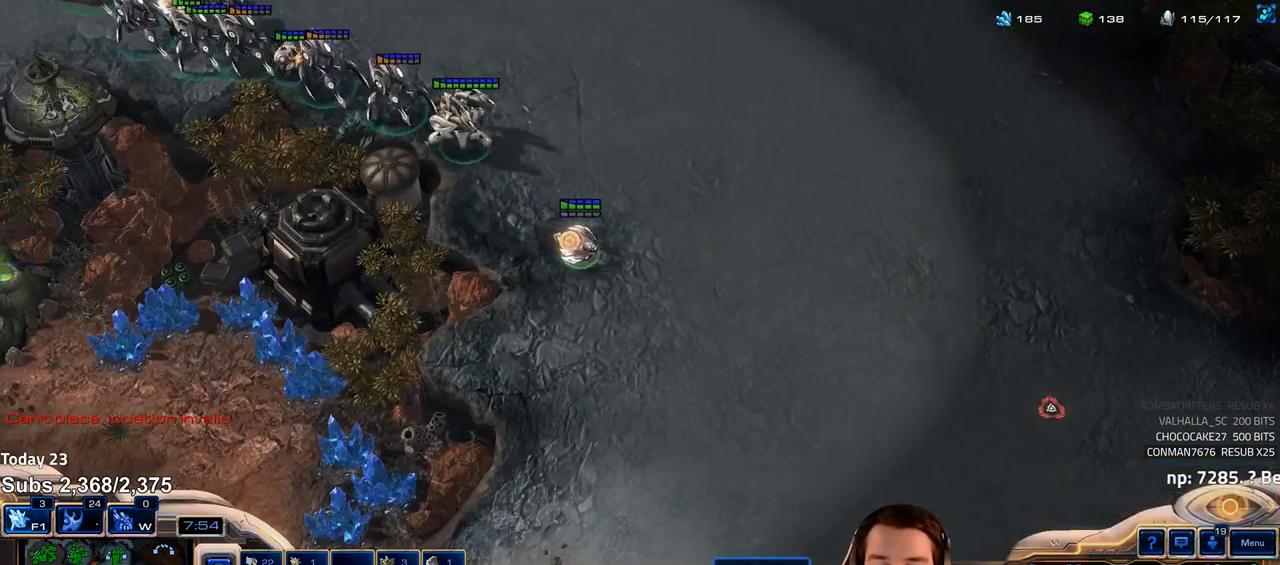
{"keys": [], "events": [[117, "shift", "up"], [200, "ctrl", "down"], [267, "1", "down"], [333, "ctrl", "up"], [350, "1", "up"]]}
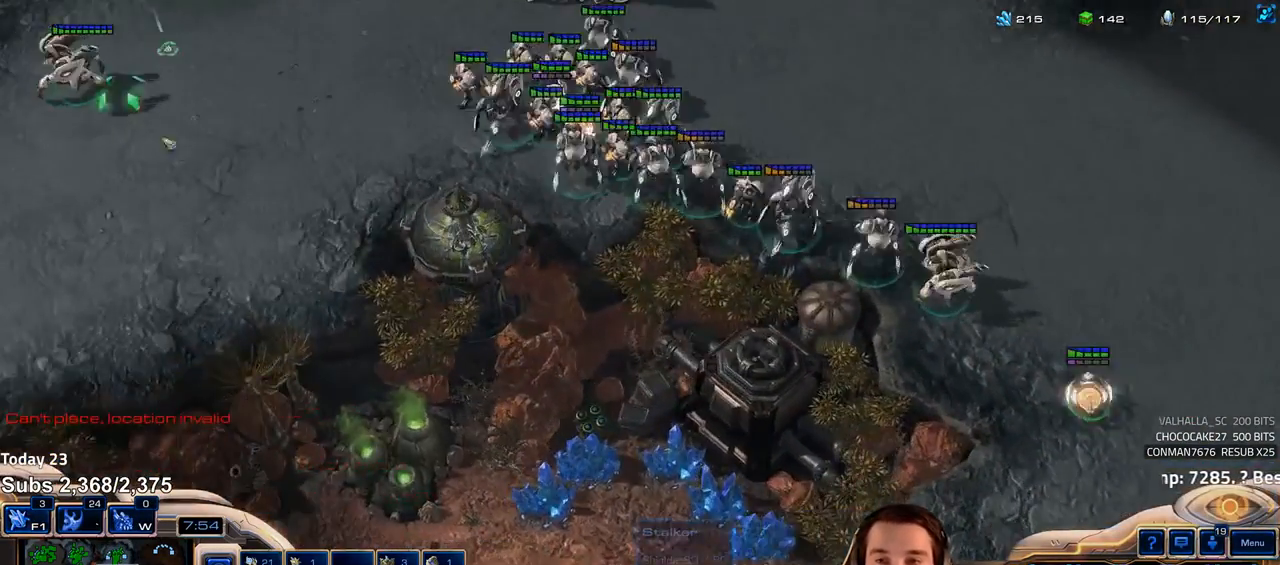
{"keys": [], "events": [[33, "f2", "down"], [67, "f4", "down"], [117, "f2", "up"], [150, "f4", "up"], [233, "4", "down"], [283, "4", "up"]]}
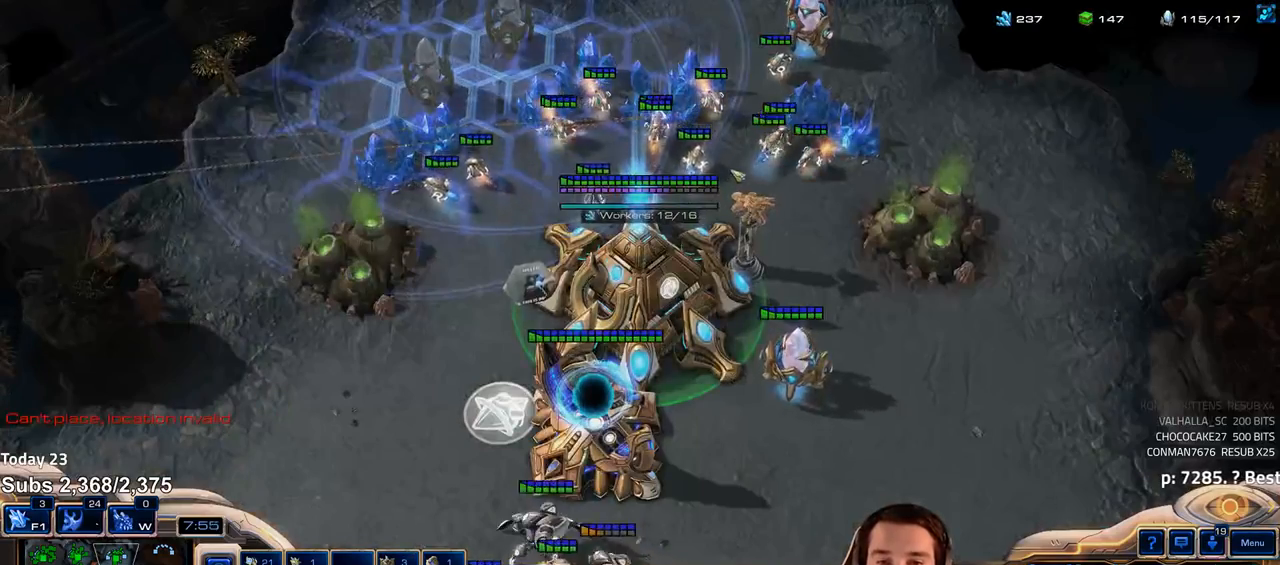
{"keys": [], "events": [[200, "b", "down"], [267, "b", "up"], [333, "b", "down"], [400, "b", "up"]]}
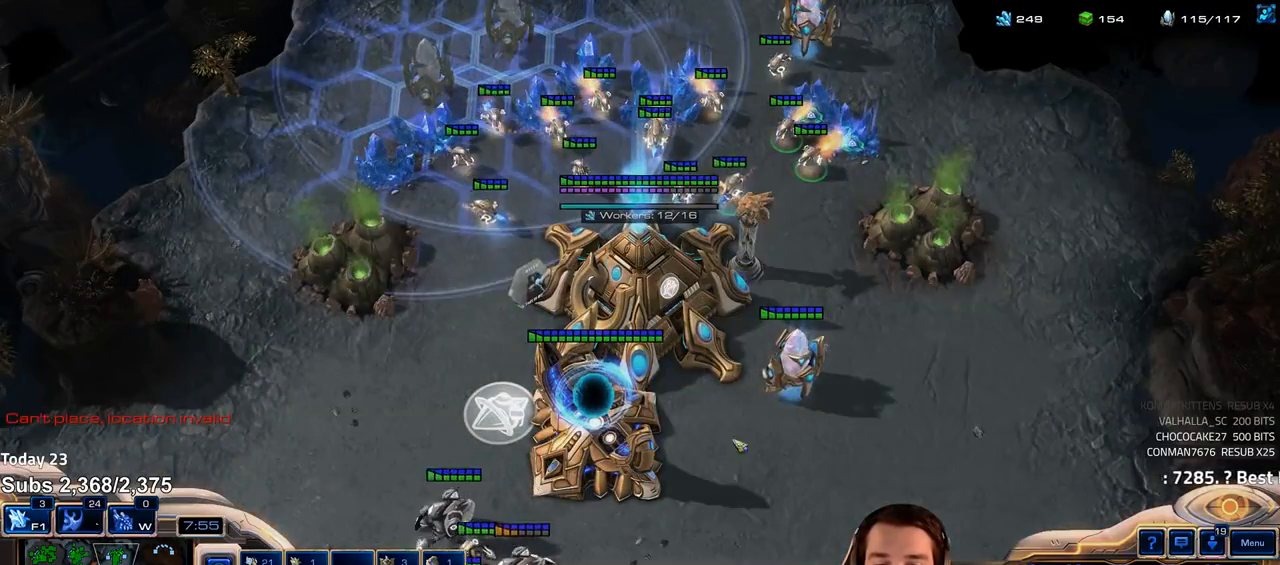
{"keys": ["shift"], "events": [[117, "b", "down"], [183, "b", "up"], [233, "shift", "down"], [267, "b", "down"], [333, "b", "up"]]}
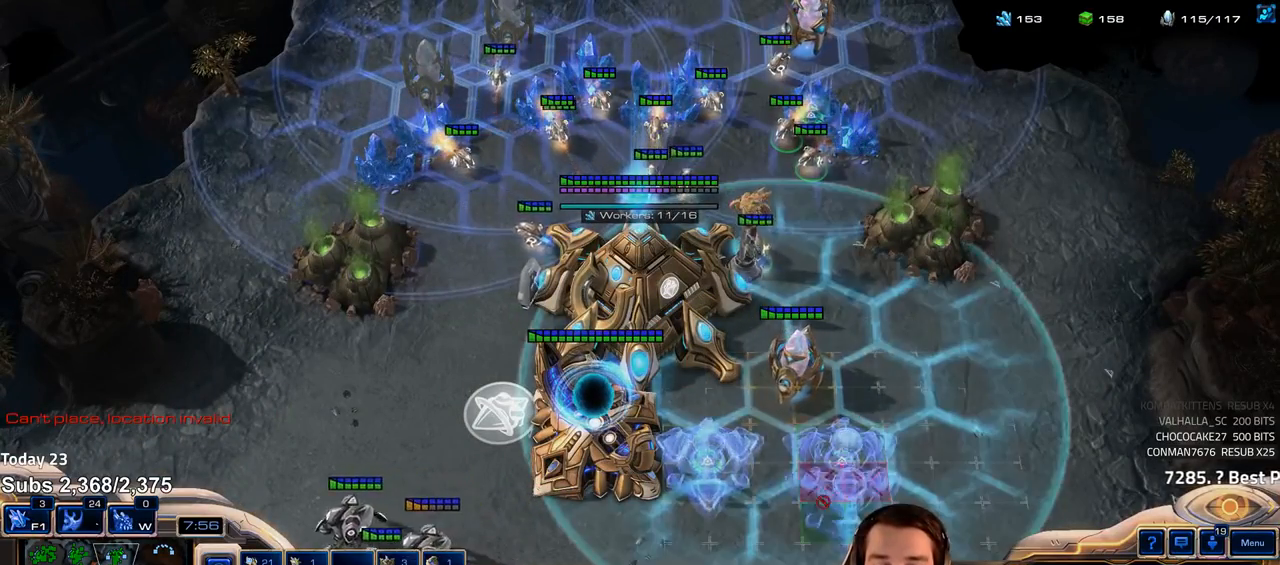
{"keys": [], "events": [[417, "shift", "up"]]}
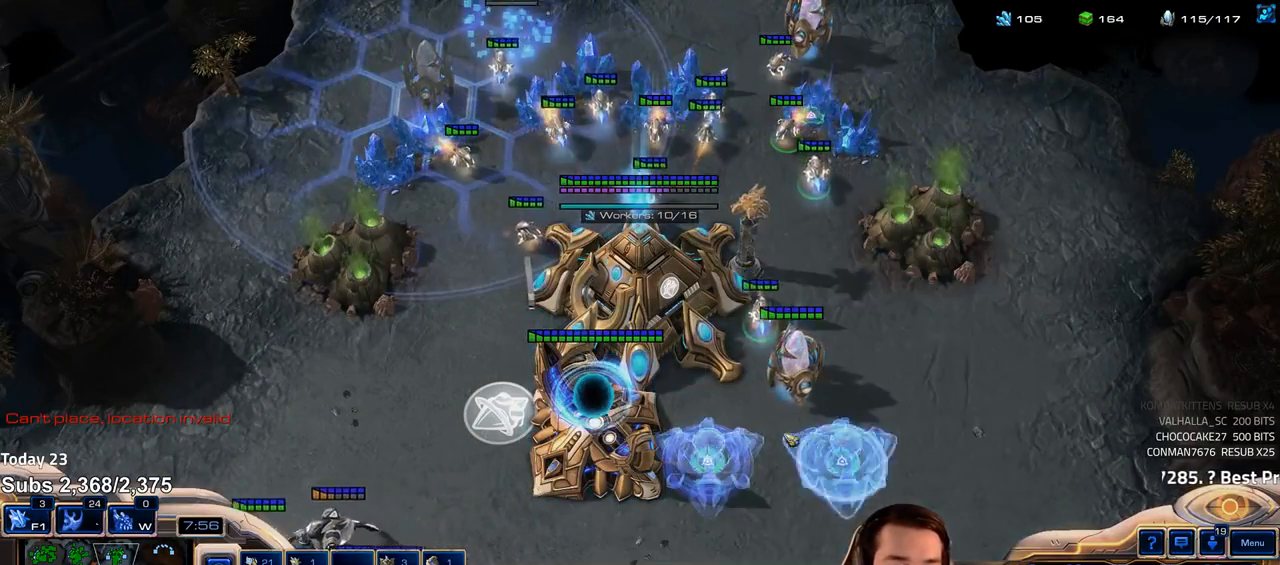
{"keys": [], "events": [[33, "f2", "down"], [50, "f3", "down"], [100, "f2", "up"], [117, "f3", "up"], [217, "4", "down"], [250, "4", "up"]]}
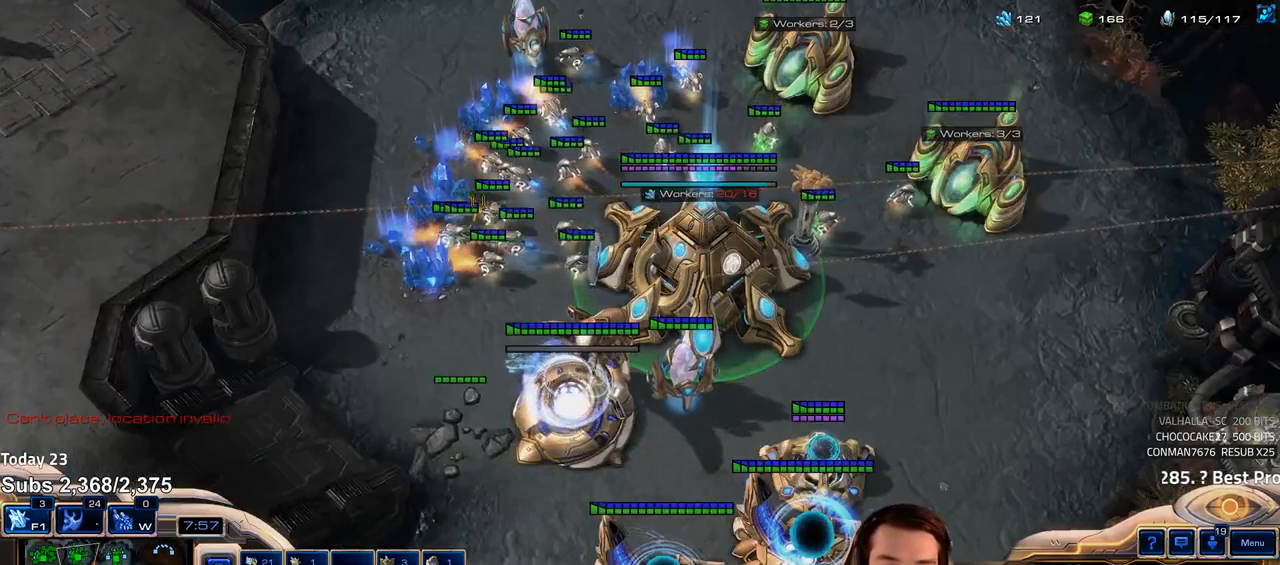
{"keys": [], "events": [[117, "b", "down"], [167, "b", "up"], [233, "b", "down"], [300, "b", "up"], [367, "b", "down"], [433, "b", "up"]]}
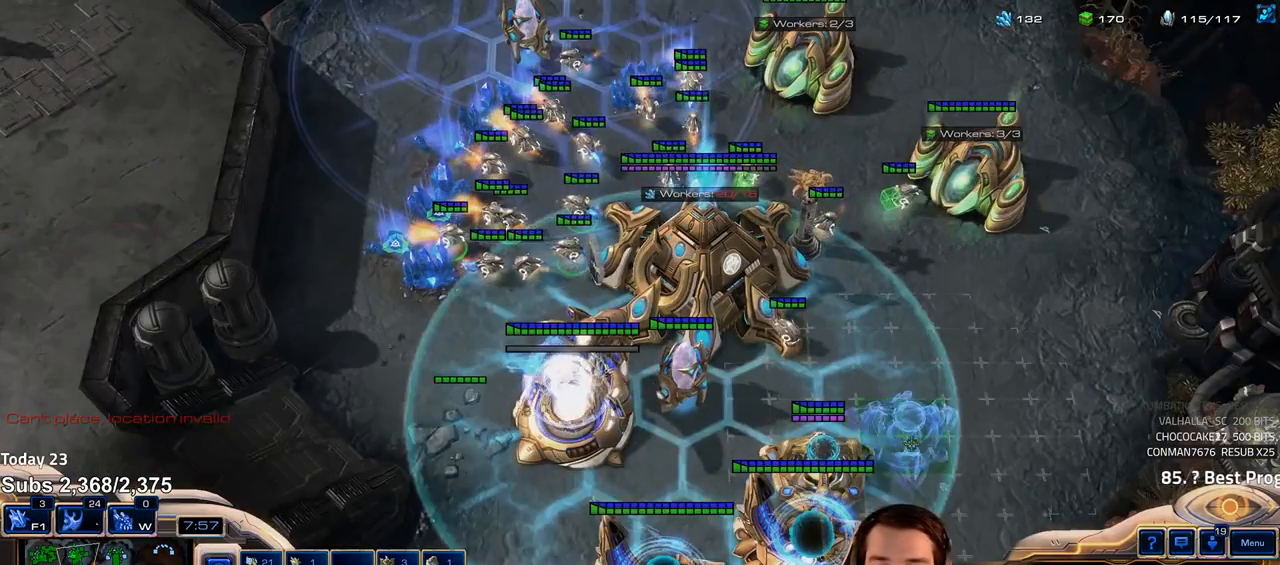
{"keys": ["1"], "events": [[350, "1", "down"], [417, "1", "up"], [483, "1", "down"]]}
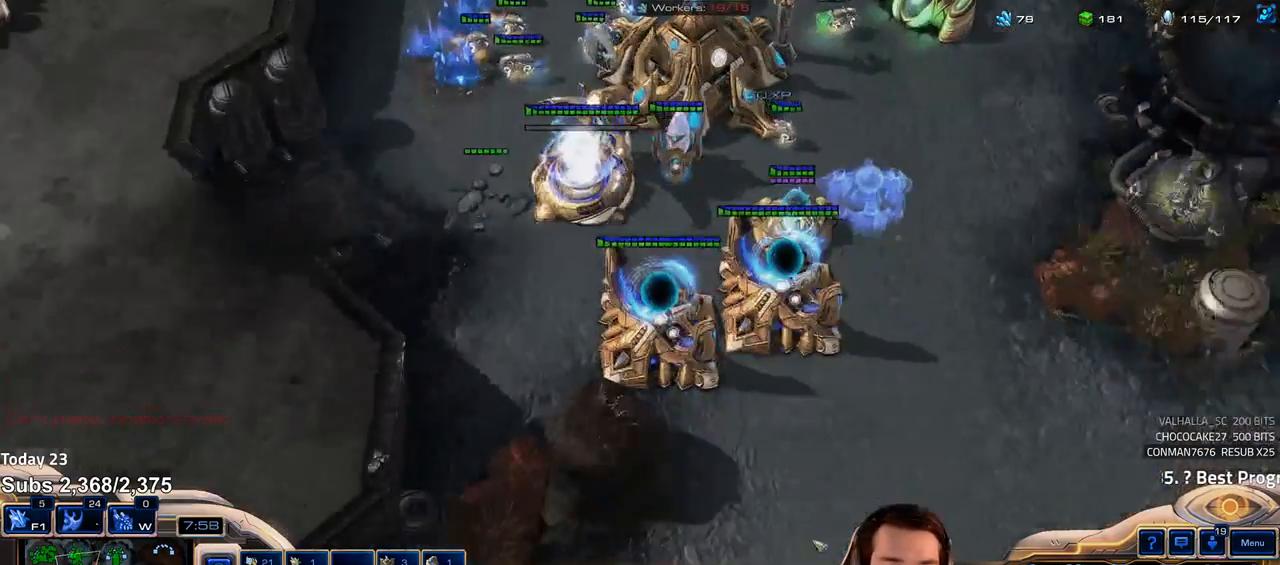
{"keys": [], "events": [[50, "1", "up"], [183, "ctrl", "down"], [217, "1", "down"], [283, "ctrl", "up"], [300, "1", "up"]]}
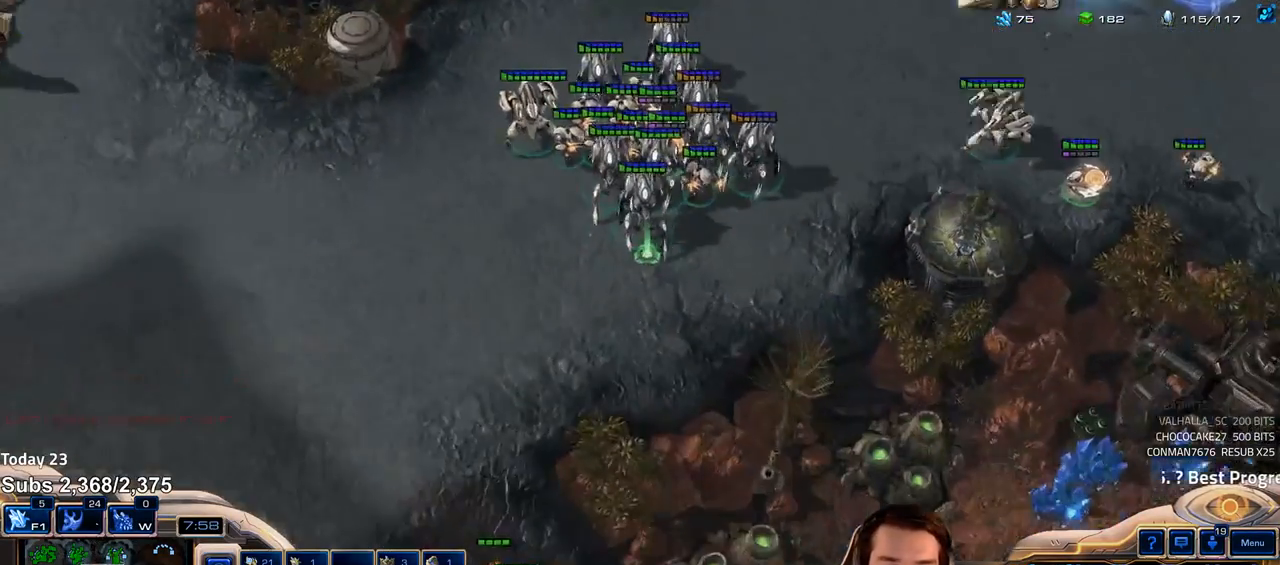
{"keys": [], "events": [[400, "ctrl", "down"], [500, "ctrl", "up"]]}
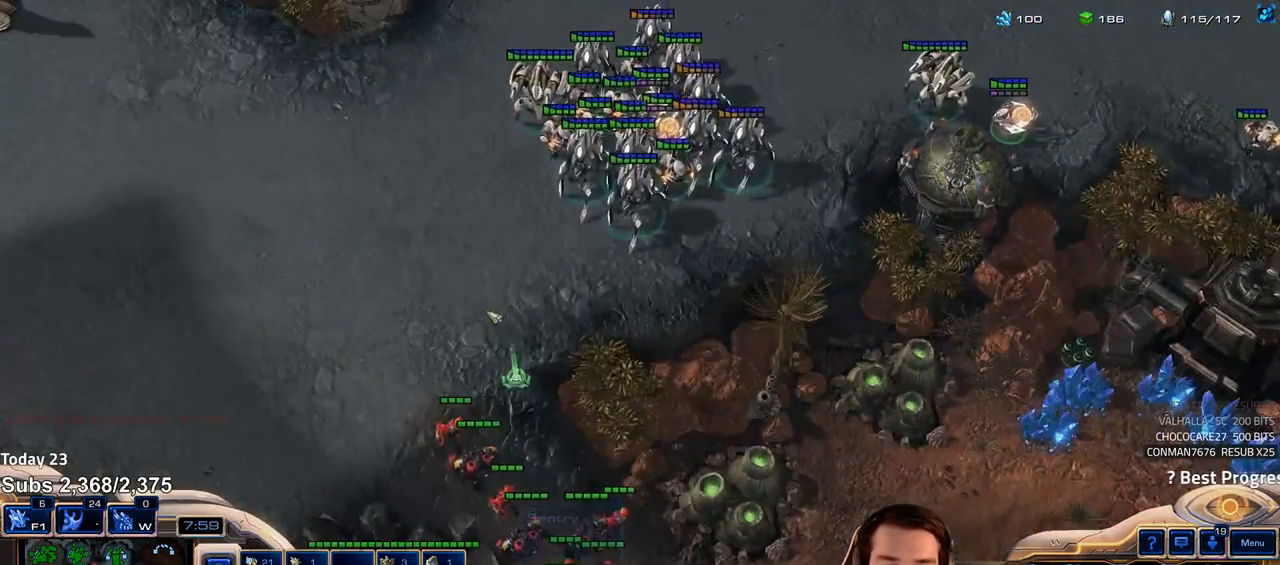
{"keys": [], "events": [[333, "a", "down"], [417, "a", "up"]]}
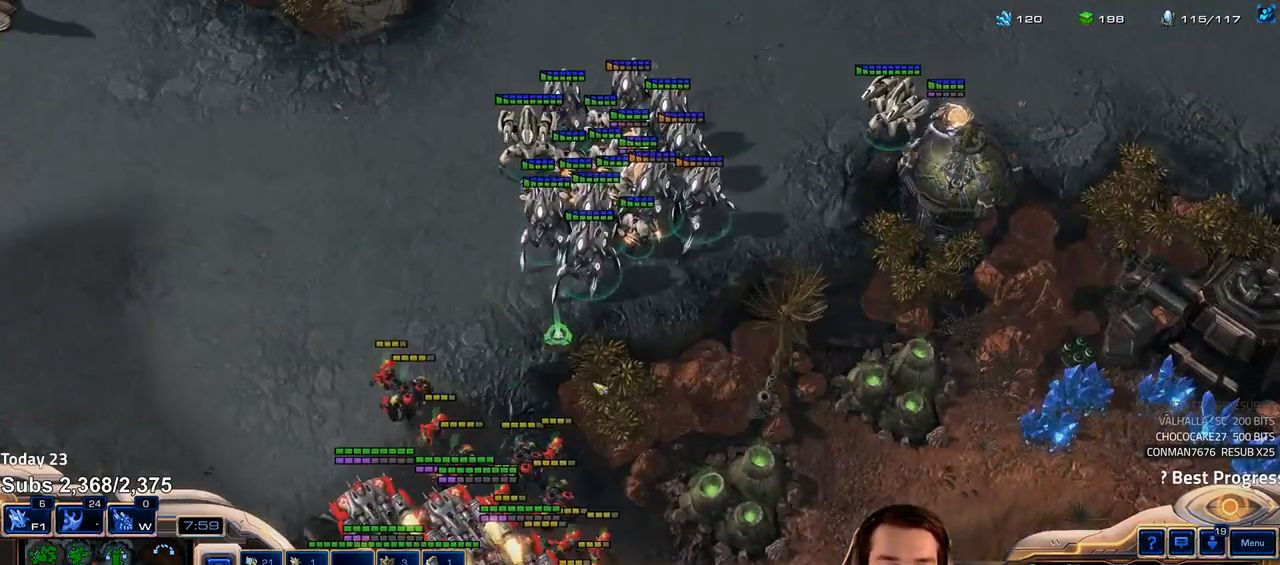
{"keys": [], "events": [[167, "f", "down"], [233, "f", "up"]]}
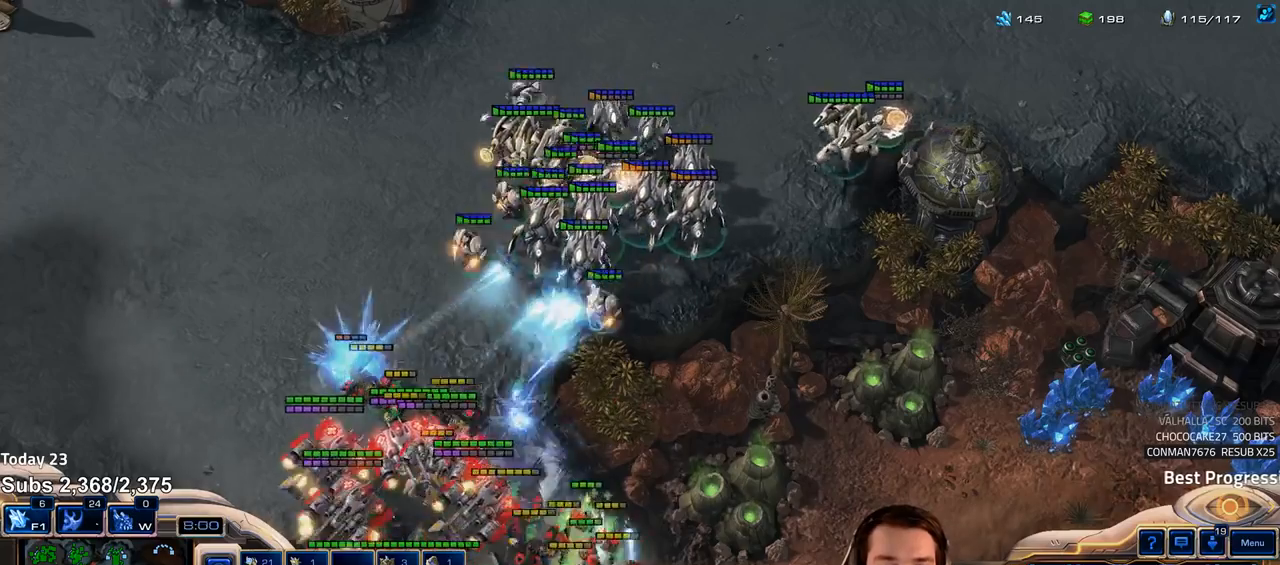
{"keys": [], "events": []}
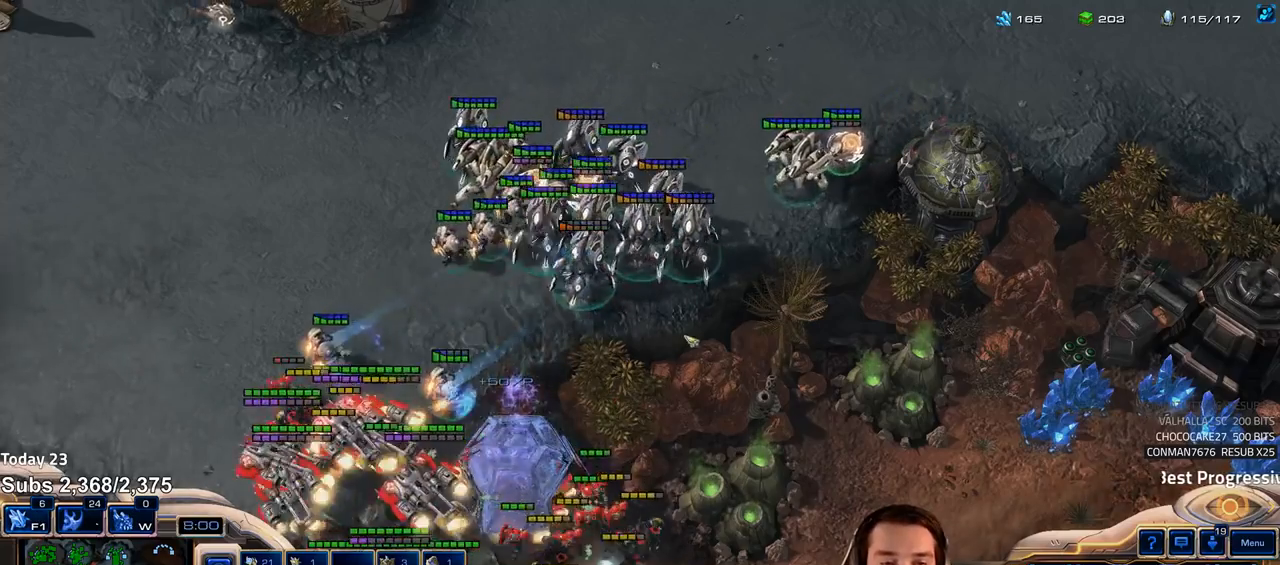
{"keys": [], "events": [[17, "g", "down"], [83, "g", "up"], [217, "1", "down"], [300, "1", "up"], [383, "a", "down"], [450, "a", "up"]]}